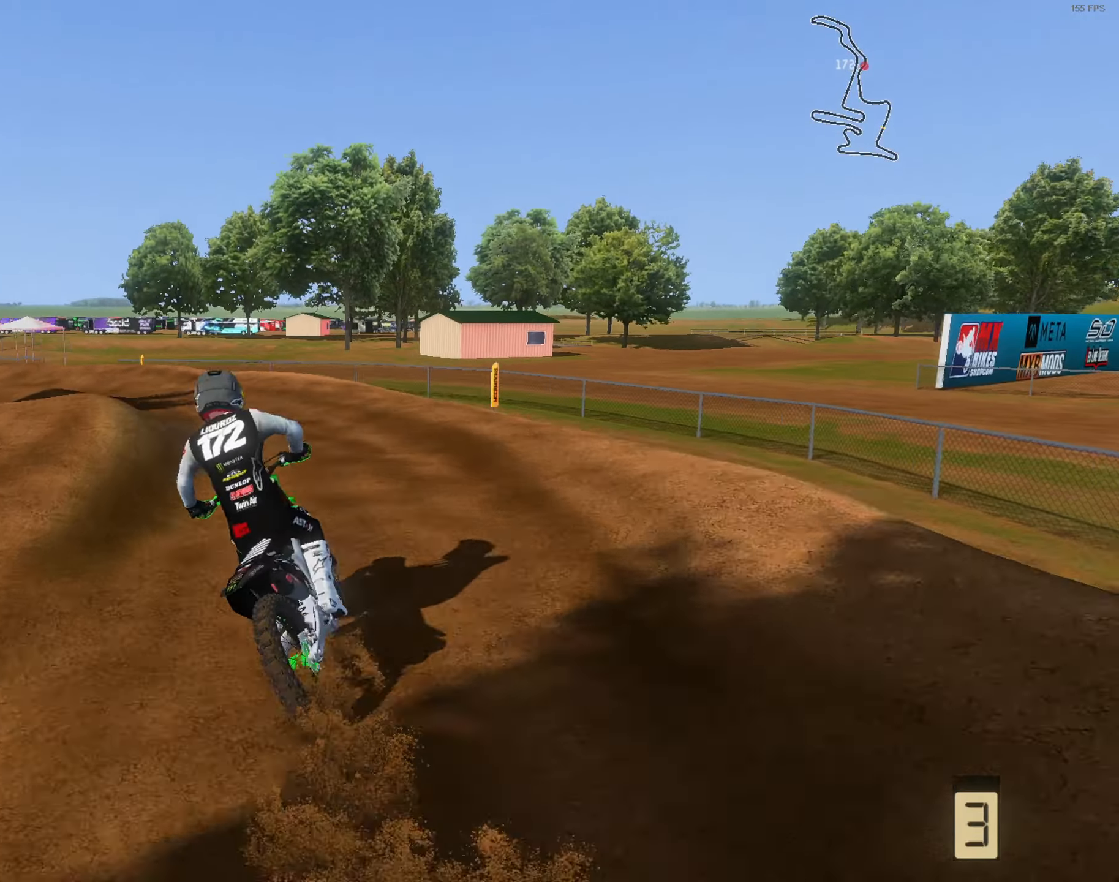
Gameplay with a controller (Xbox layout); each line is a JSON object with the inputs held at the frame after it. "events" lists button and stick changes between this image and that frame as [ms after this image, input, new state], when the widget could be followed in between.
{"buttons": ["R2"], "left_stick": "center", "right_stick": "up-right", "events": [[150, "left_stick", "down"], [283, "R2", "up"], [283, "left_stick", "left"], [366, "right_stick", "up-right"], [416, "left_stick", "down"], [483, "R2", "down"], [483, "left_stick", "center"]]}
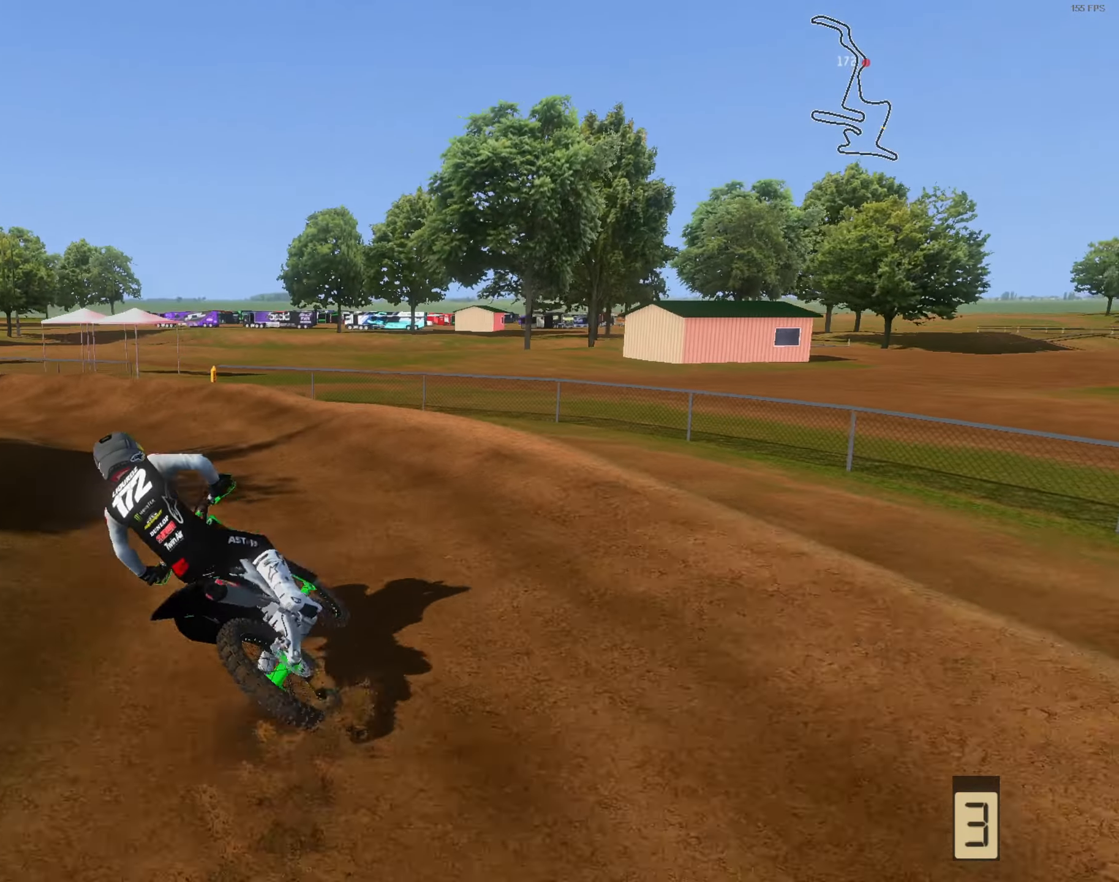
{"buttons": ["R2"], "left_stick": "down", "right_stick": "up-right", "events": [[16, "left_stick", "left"], [150, "left_stick", "down"], [183, "R2", "up"], [216, "left_stick", "center"], [283, "R2", "down"], [316, "left_stick", "left"], [483, "left_stick", "down"]]}
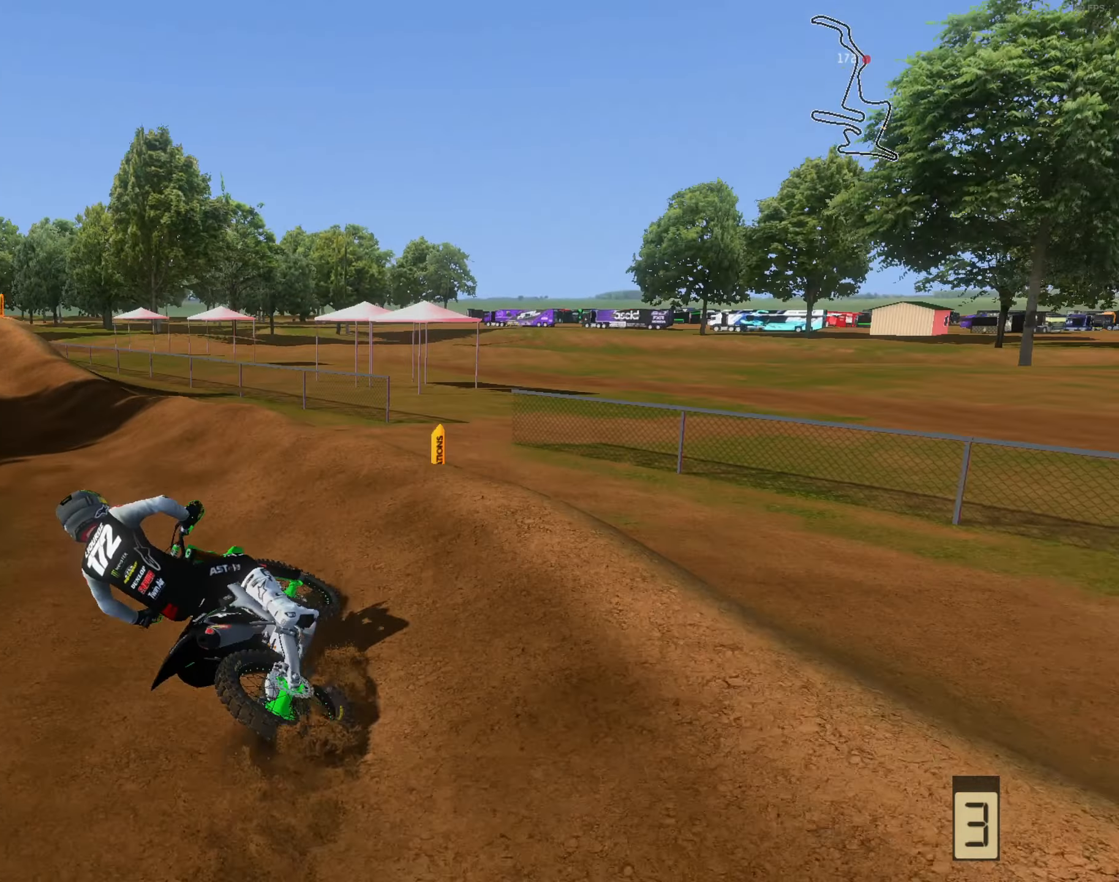
{"buttons": [], "left_stick": "right", "right_stick": "center", "events": [[50, "right_stick", "up"], [350, "R2", "up"], [383, "left_stick", "right"], [383, "right_stick", "center"]]}
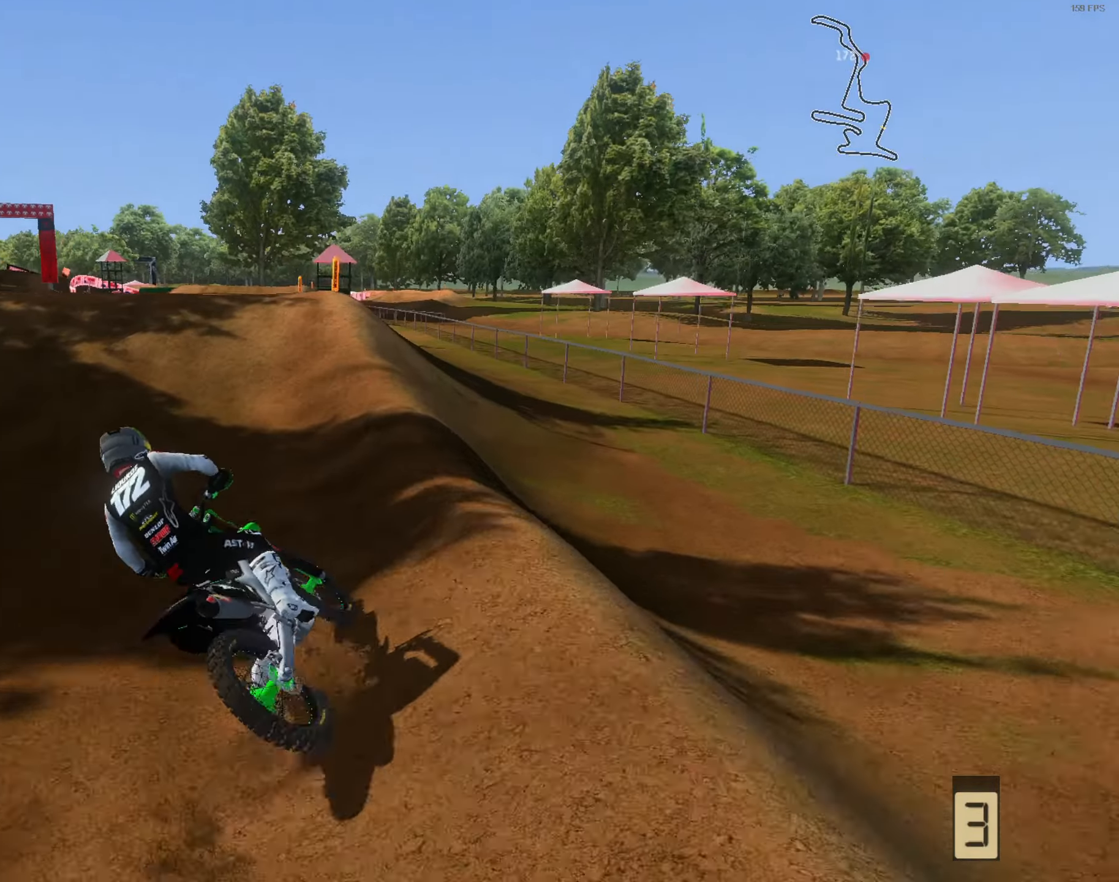
{"buttons": [], "left_stick": "left", "right_stick": "up", "events": [[16, "R2", "down"], [83, "right_stick", "up"], [316, "R2", "up"], [350, "left_stick", "left"]]}
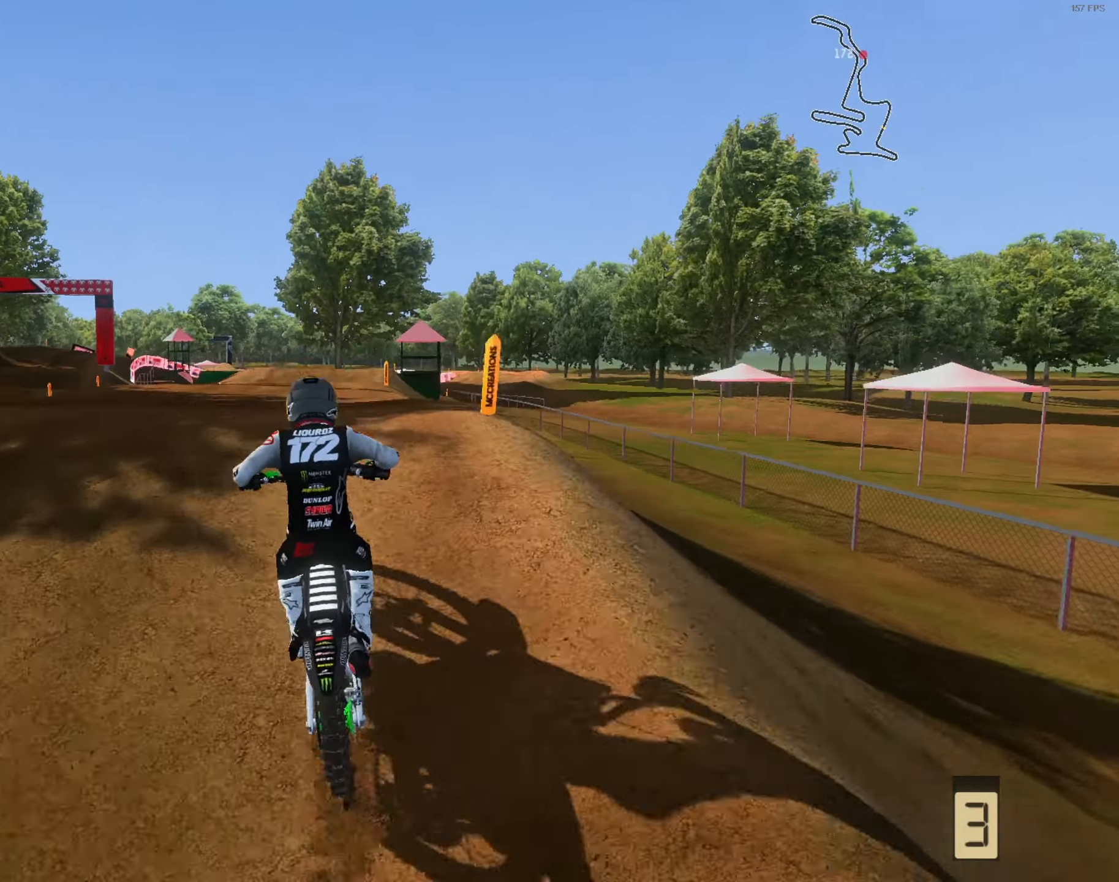
{"buttons": ["R2"], "left_stick": "right", "right_stick": "right", "events": [[16, "right_stick", "up-right"], [150, "left_stick", "up-right"], [250, "left_stick", "right"], [283, "right_stick", "right"], [316, "R2", "down"], [350, "L3", "down"], [450, "L3", "up"]]}
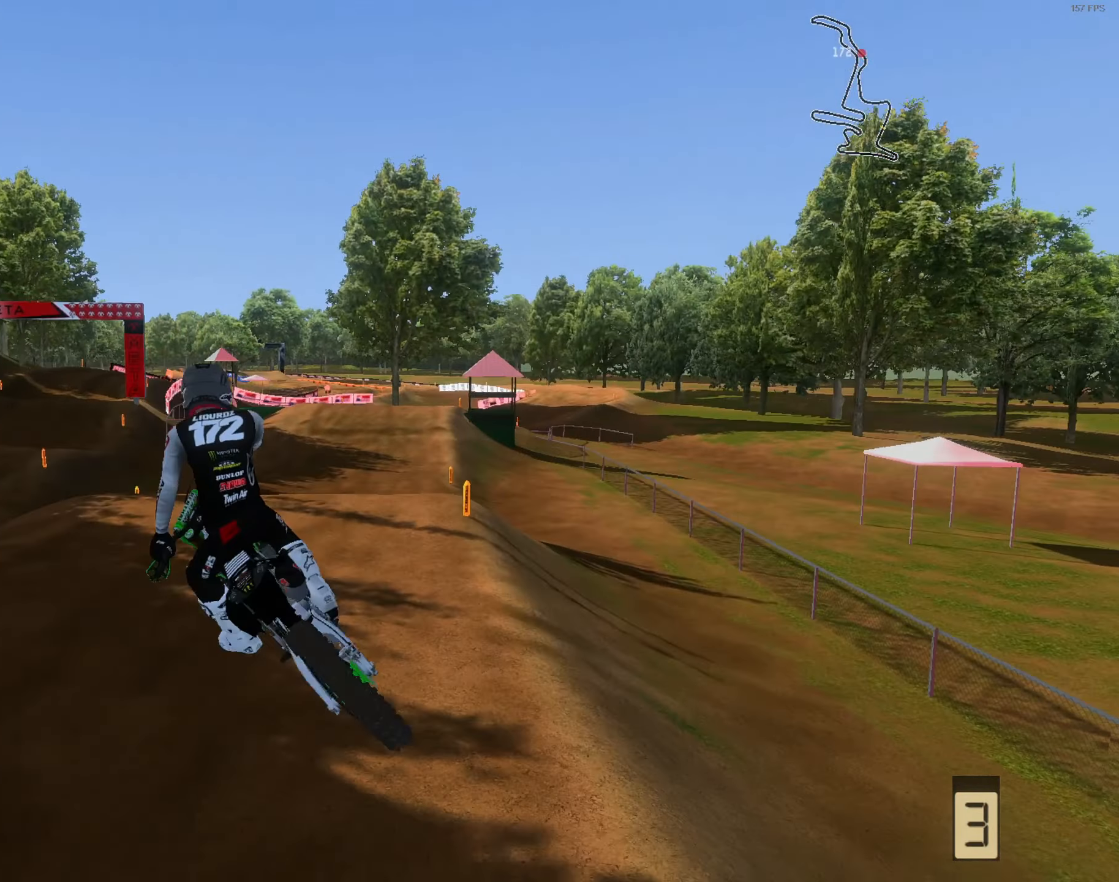
{"buttons": ["R2"], "left_stick": "right", "right_stick": "down-left", "events": [[83, "right_stick", "center"], [250, "right_stick", "down-left"]]}
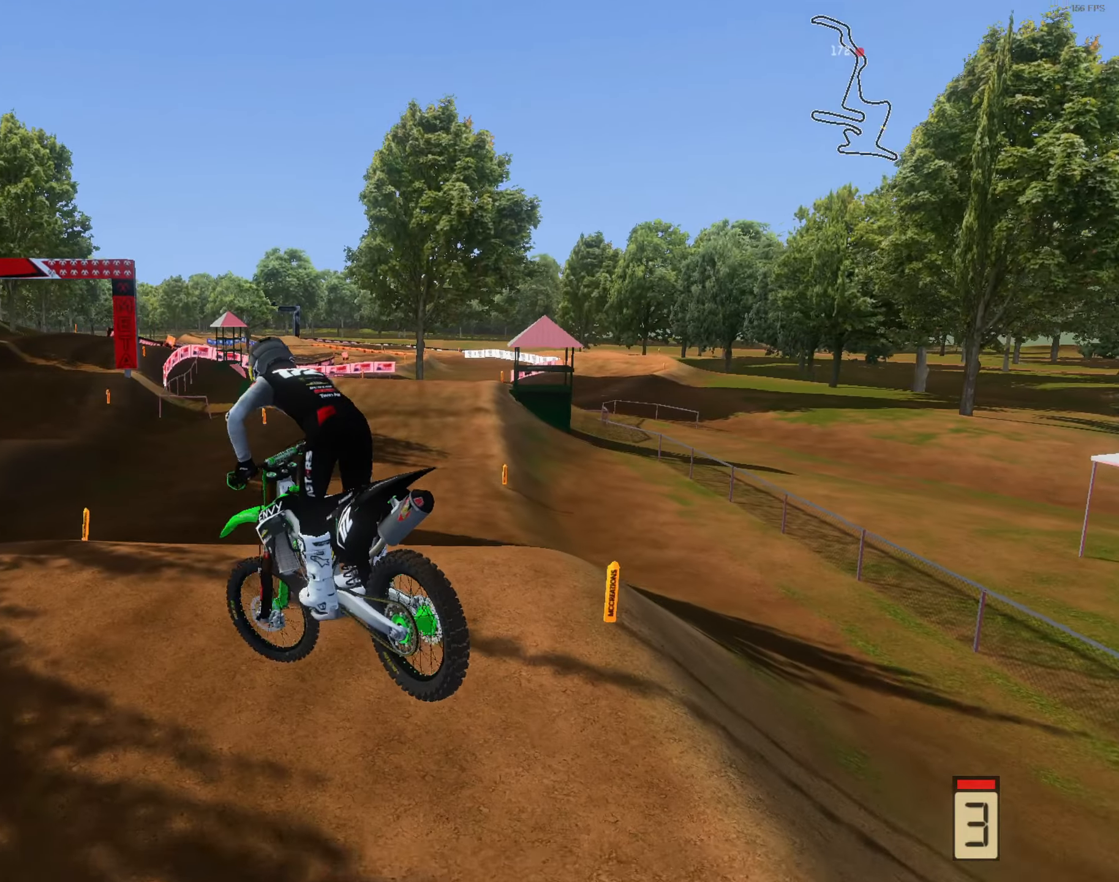
{"buttons": ["R2"], "left_stick": "right", "right_stick": "center", "events": [[117, "left_stick", "center"], [183, "right_stick", "down"], [383, "left_stick", "right"], [383, "right_stick", "center"]]}
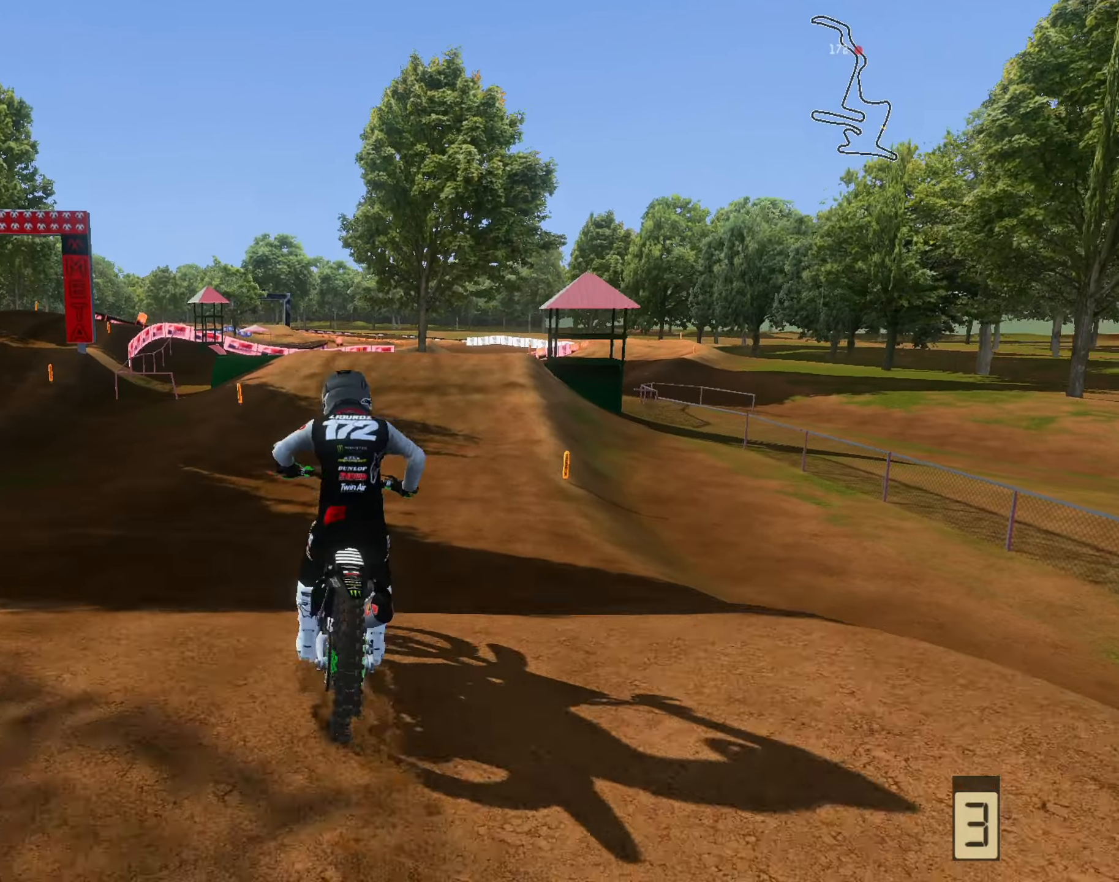
{"buttons": ["R2"], "left_stick": "right", "right_stick": "up", "events": [[50, "left_stick", "center"], [50, "right_stick", "up"], [383, "left_stick", "right"]]}
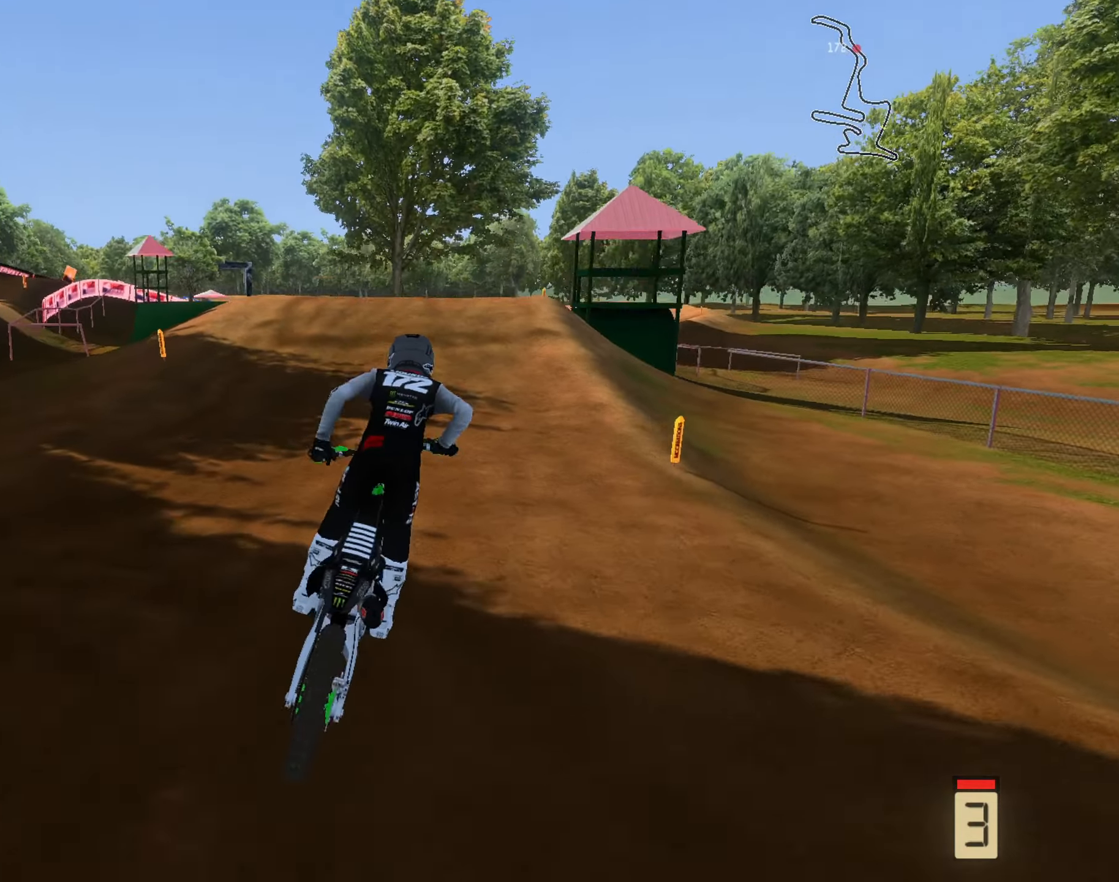
{"buttons": ["R2"], "left_stick": "center", "right_stick": "center", "events": [[50, "left_stick", "center"], [83, "right_stick", "center"], [317, "left_stick", "right"], [450, "left_stick", "center"]]}
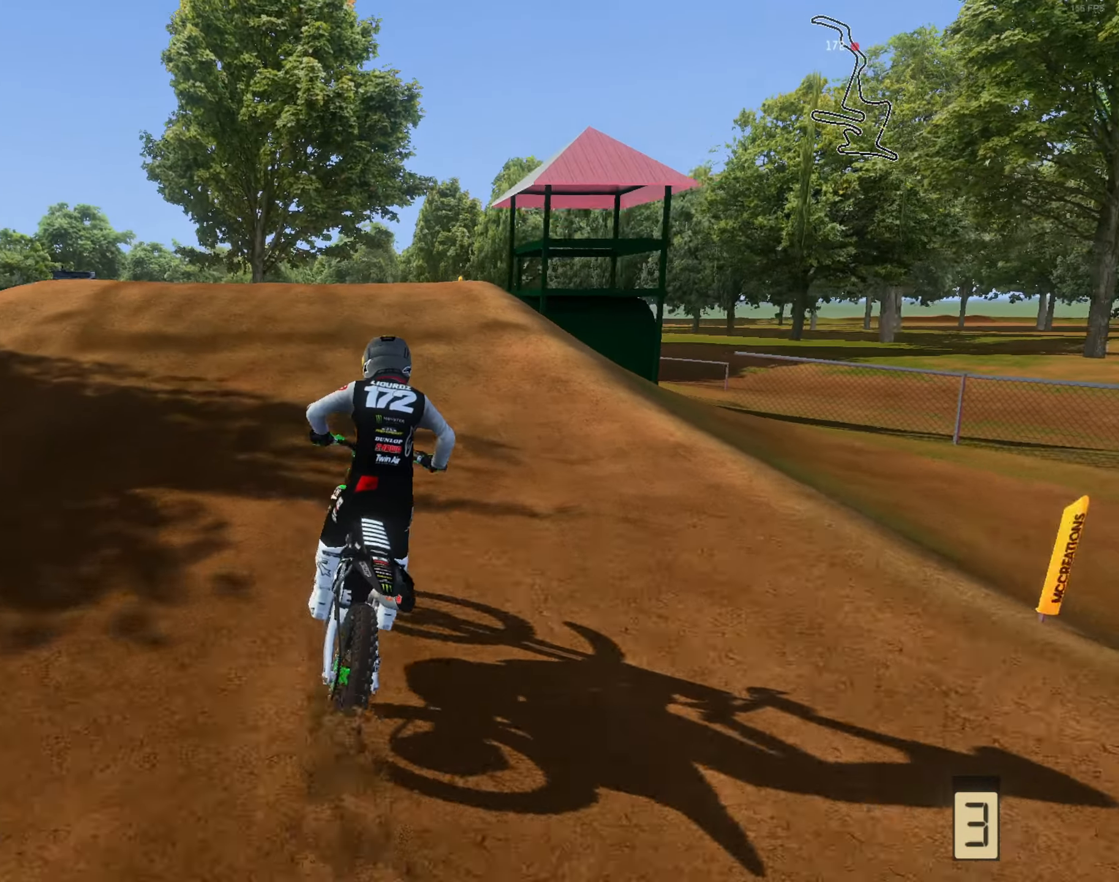
{"buttons": ["R2"], "left_stick": "right", "right_stick": "up-left", "events": [[50, "left_stick", "up-right"], [250, "left_stick", "center"], [383, "left_stick", "right"], [450, "right_stick", "up-left"]]}
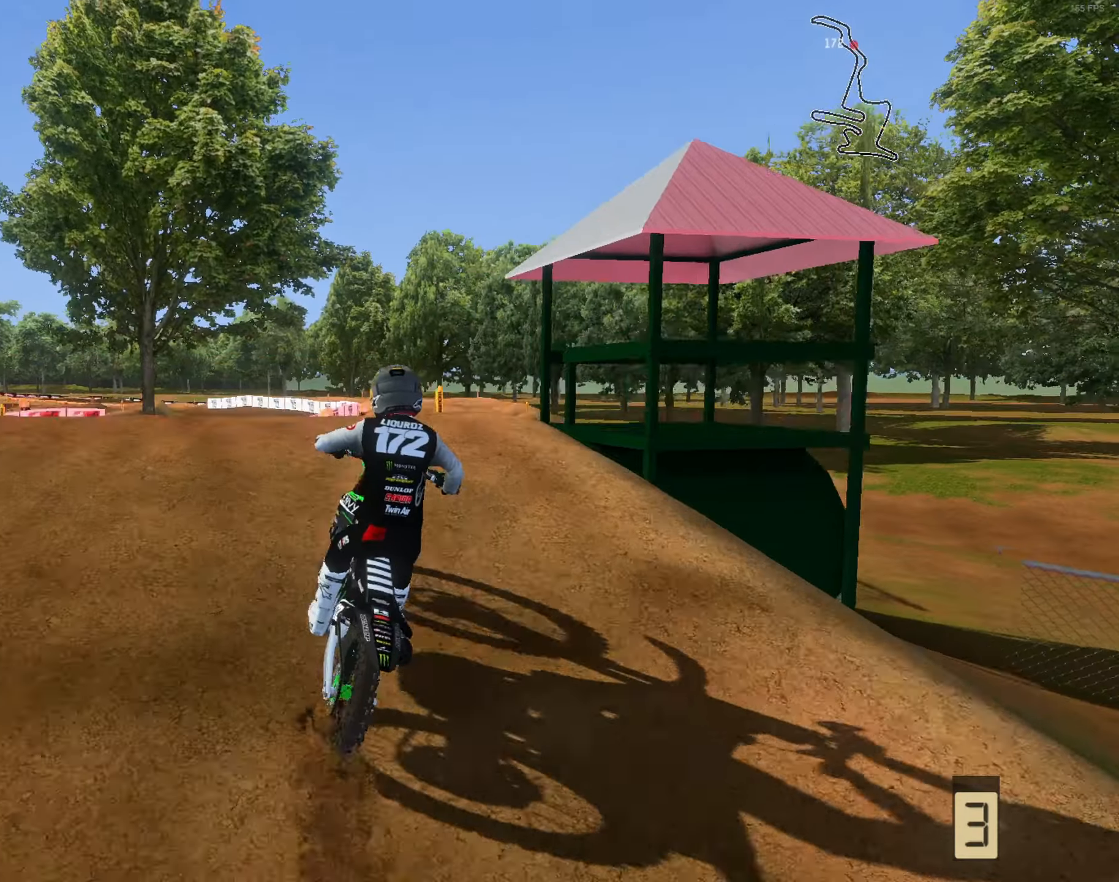
{"buttons": [], "left_stick": "left", "right_stick": "left", "events": [[17, "right_stick", "left"], [50, "left_stick", "center"], [283, "R2", "up"], [417, "left_stick", "left"]]}
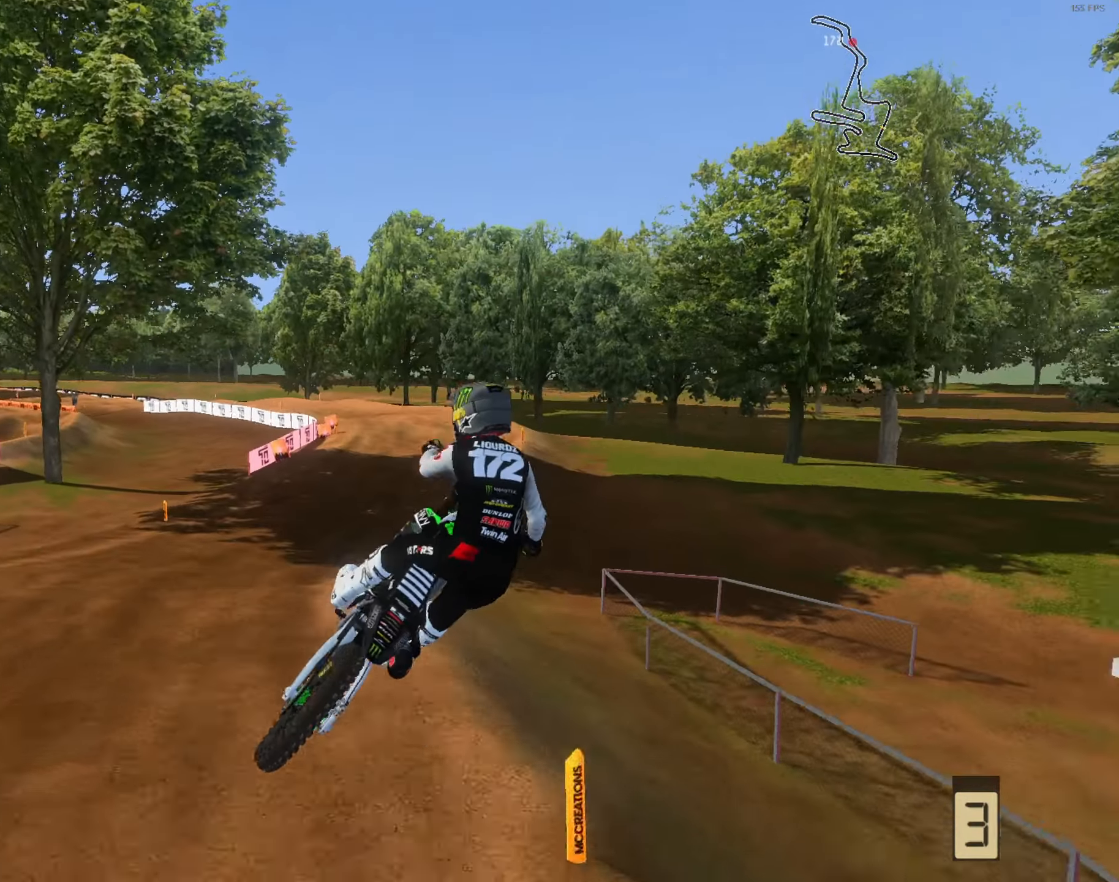
{"buttons": ["R2"], "left_stick": "center", "right_stick": "down-left", "events": [[83, "R2", "down"], [83, "right_stick", "down-left"], [250, "left_stick", "center"]]}
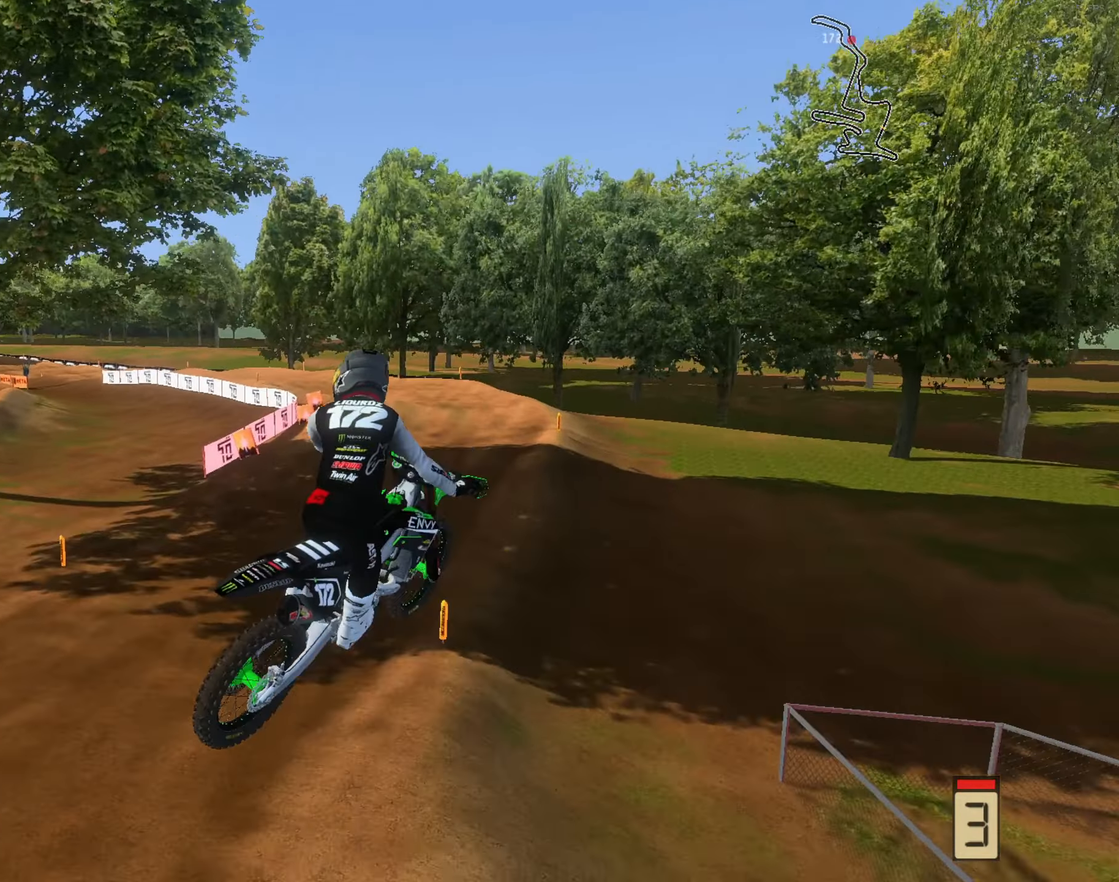
{"buttons": ["R2"], "left_stick": "right", "right_stick": "up-left", "events": [[17, "left_stick", "right"], [17, "right_stick", "left"], [150, "right_stick", "up-left"]]}
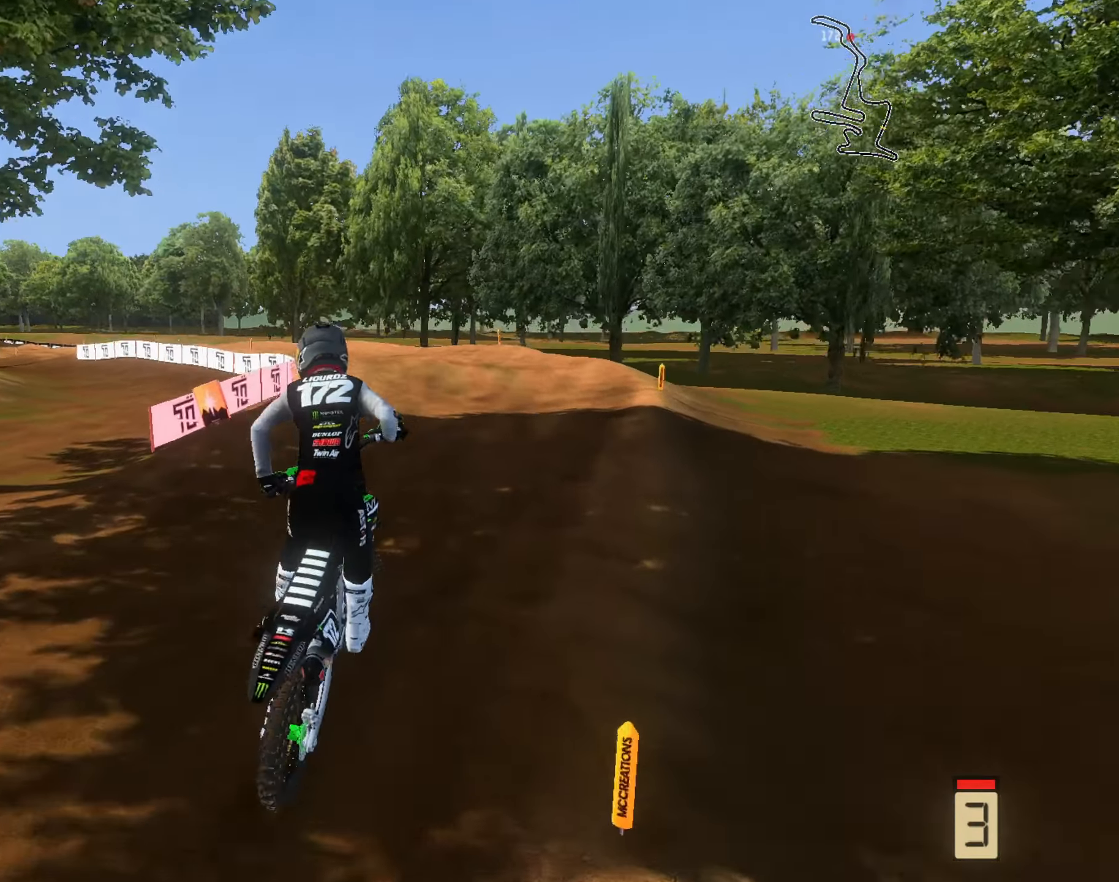
{"buttons": ["R2"], "left_stick": "left", "right_stick": "up", "events": [[183, "left_stick", "center"], [183, "right_stick", "left"], [317, "right_stick", "up-left"], [350, "left_stick", "left"], [417, "right_stick", "up"]]}
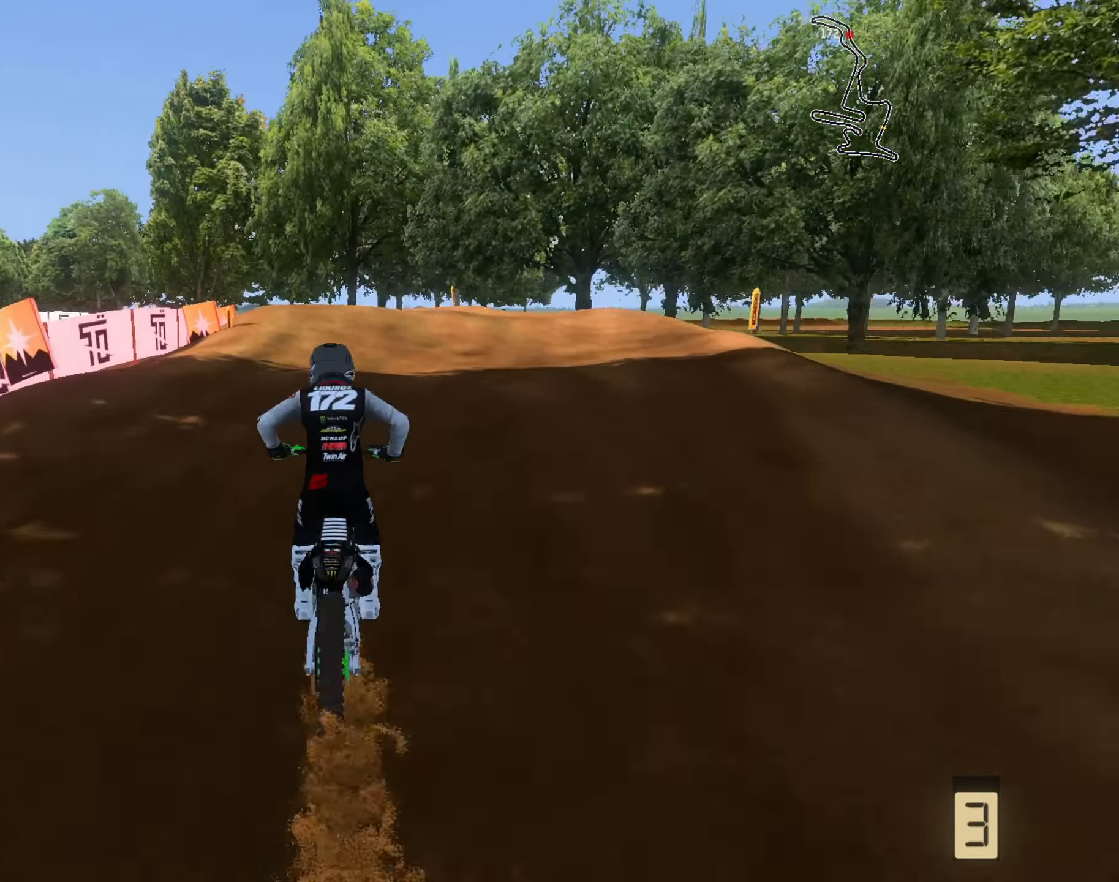
{"buttons": [], "left_stick": "left", "right_stick": "center", "events": [[83, "left_stick", "center"], [183, "left_stick", "left"], [317, "right_stick", "center"], [417, "R2", "up"]]}
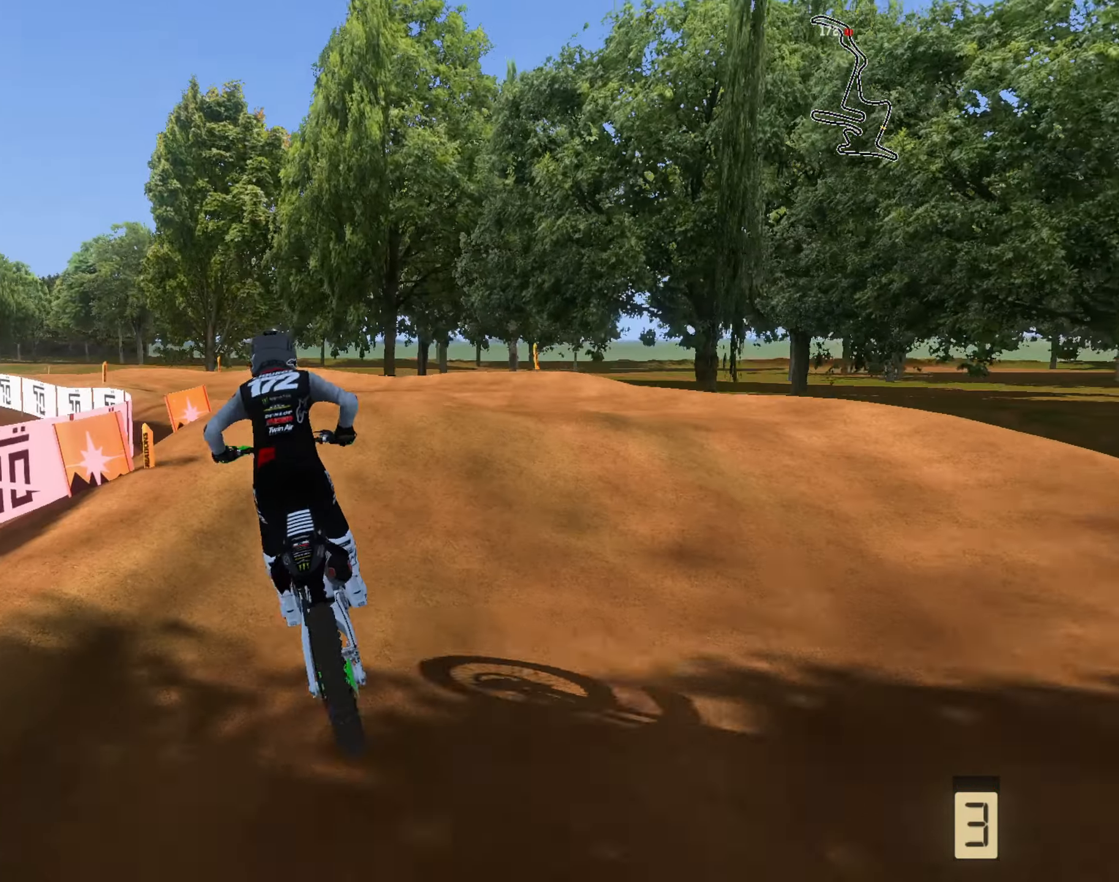
{"buttons": ["R2"], "left_stick": "left", "right_stick": "up", "events": [[17, "R2", "down"], [50, "right_stick", "down-right"], [217, "left_stick", "center"], [350, "right_stick", "up"], [417, "left_stick", "left"]]}
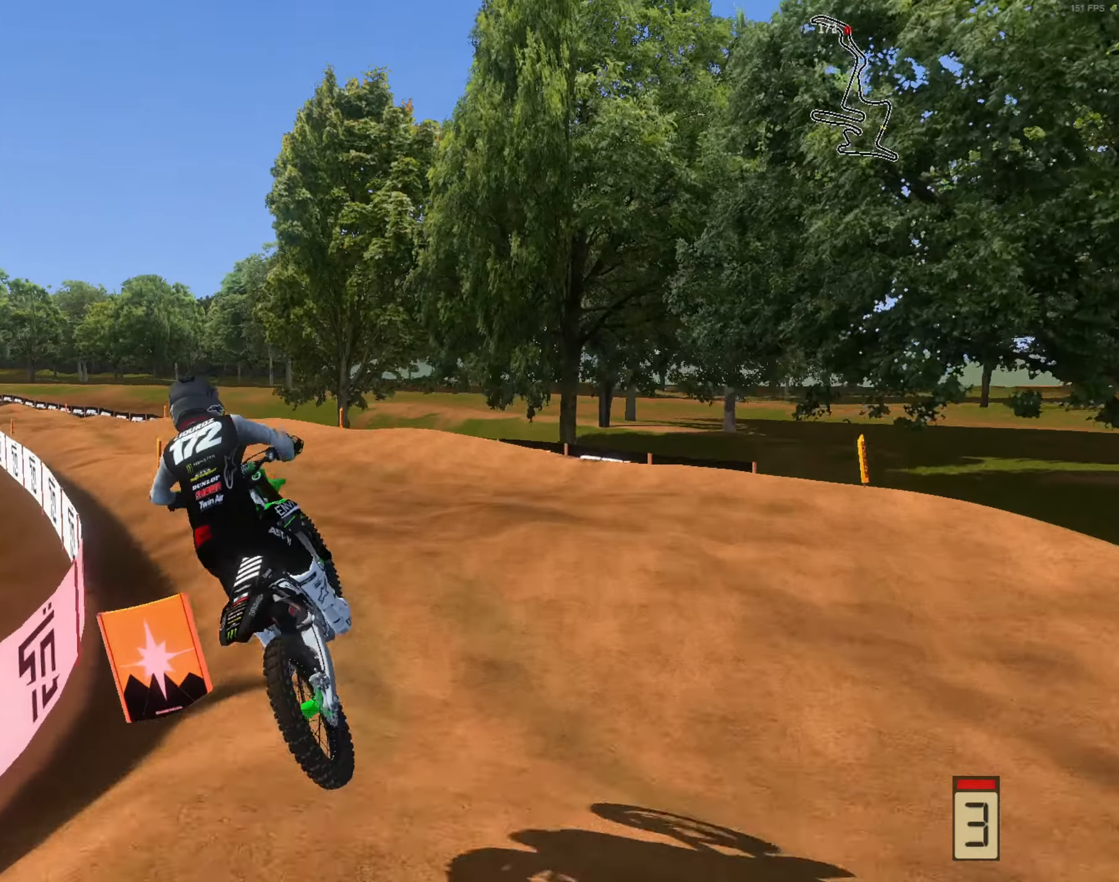
{"buttons": ["R2"], "left_stick": "up", "right_stick": "up", "events": [[84, "left_stick", "up"]]}
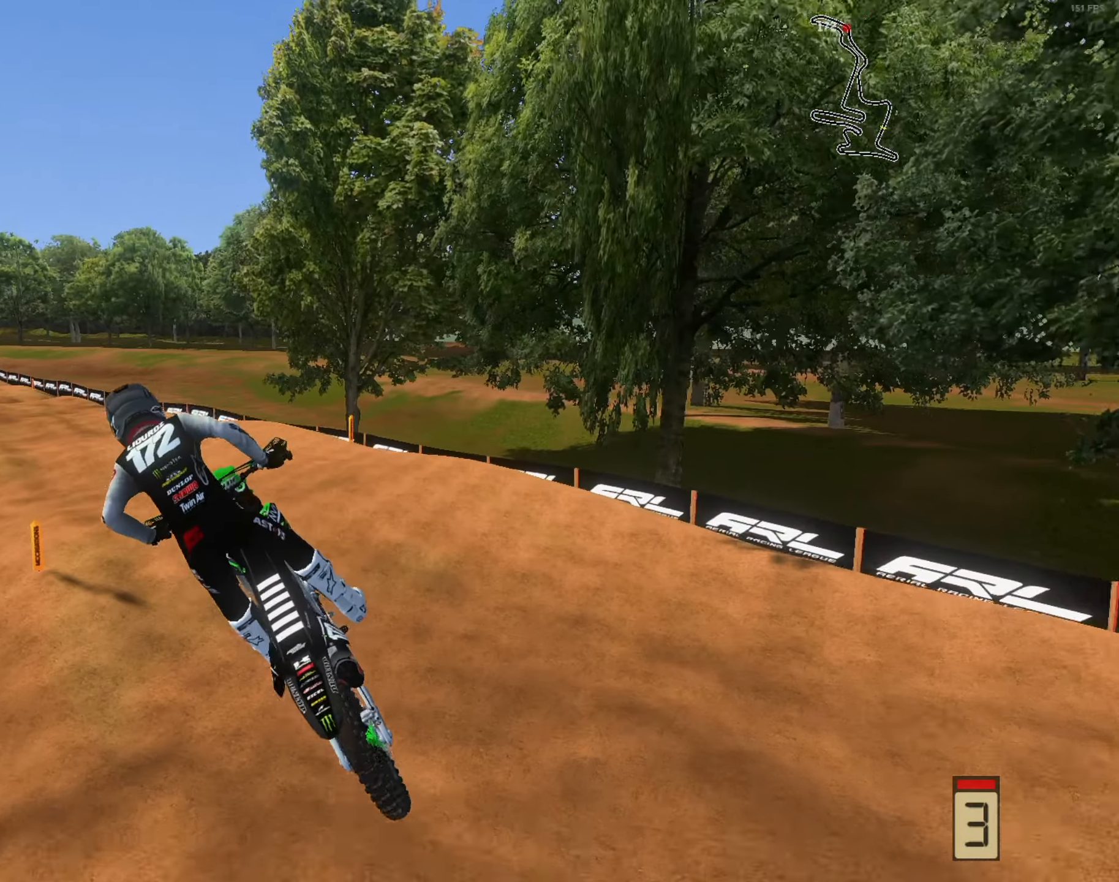
{"buttons": ["R2"], "left_stick": "left", "right_stick": "down", "events": [[17, "R2", "up"], [17, "right_stick", "center"], [150, "right_stick", "down"], [350, "left_stick", "up-left"], [384, "R2", "down"], [450, "left_stick", "left"]]}
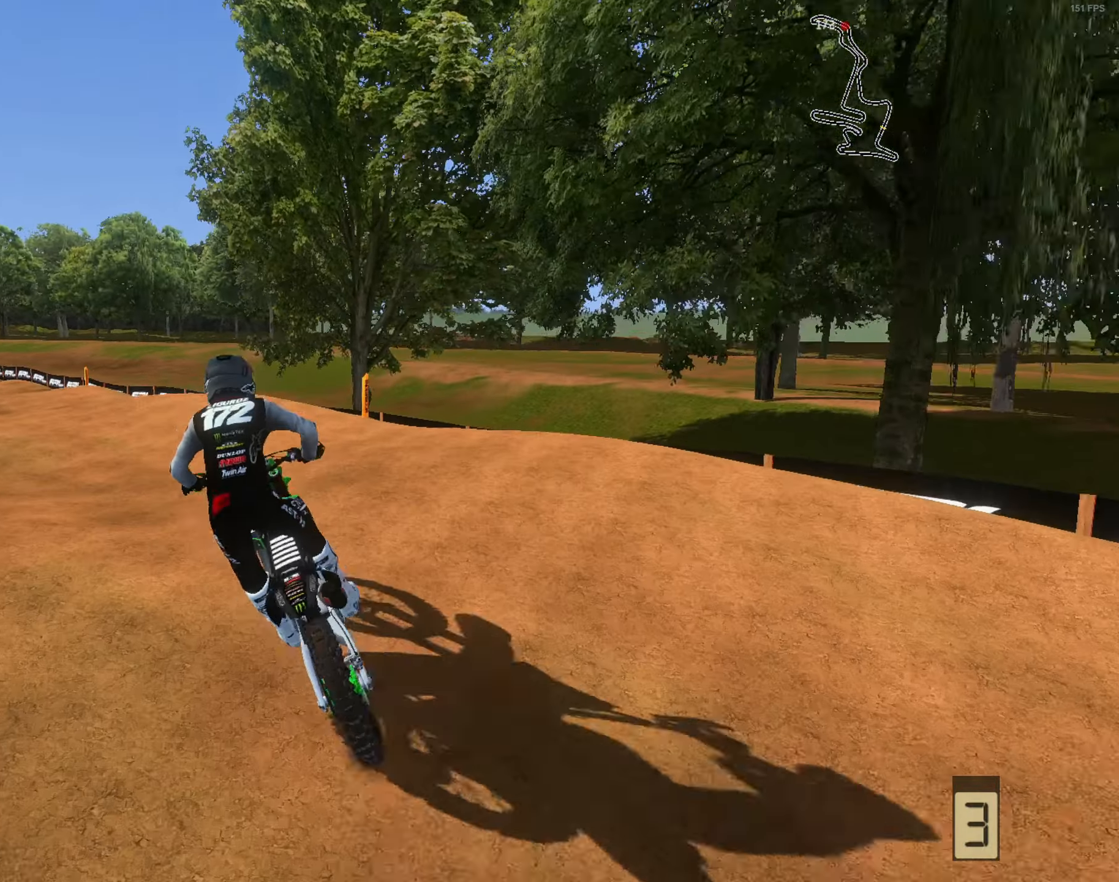
{"buttons": ["R2"], "left_stick": "left", "right_stick": "up", "events": [[84, "left_stick", "center"], [117, "right_stick", "center"], [217, "right_stick", "up"], [317, "left_stick", "left"]]}
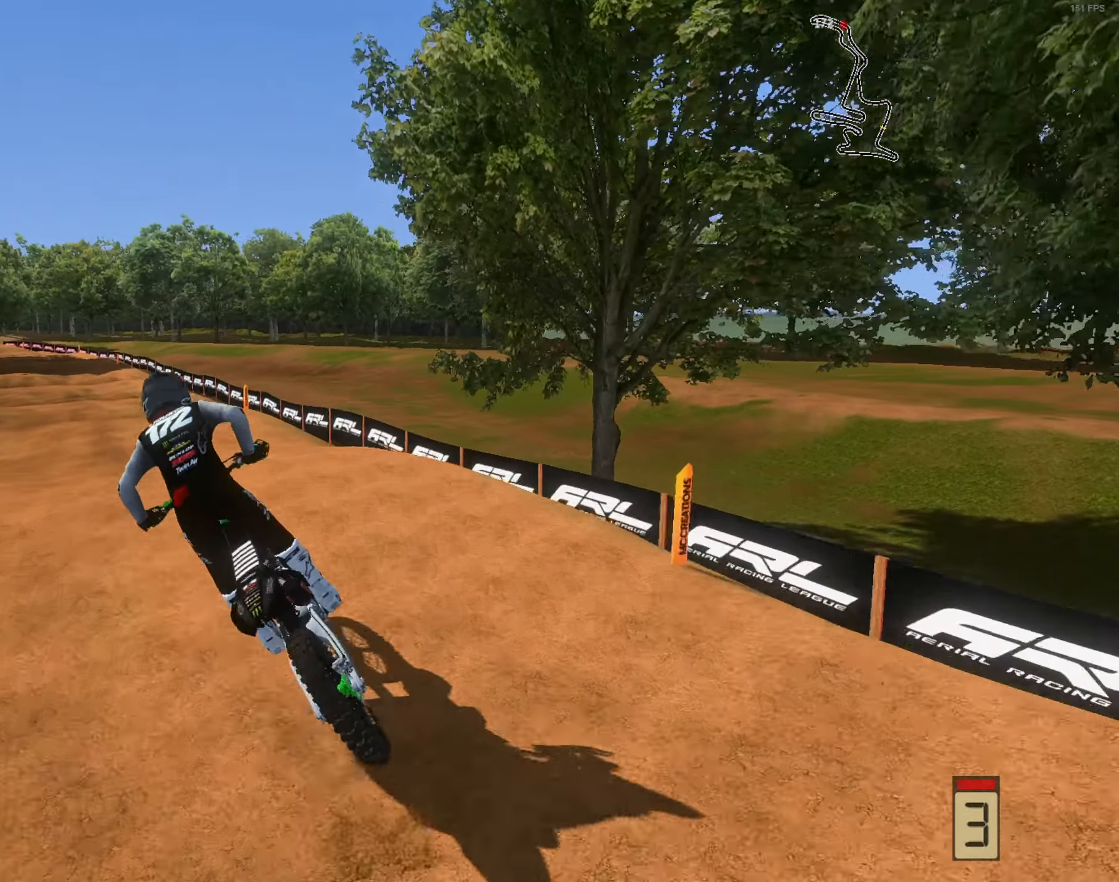
{"buttons": ["R2"], "left_stick": "right", "right_stick": "up-left", "events": [[117, "right_stick", "left"], [184, "left_stick", "center"], [184, "right_stick", "center"], [250, "left_stick", "right"], [317, "right_stick", "up"], [417, "right_stick", "up-left"]]}
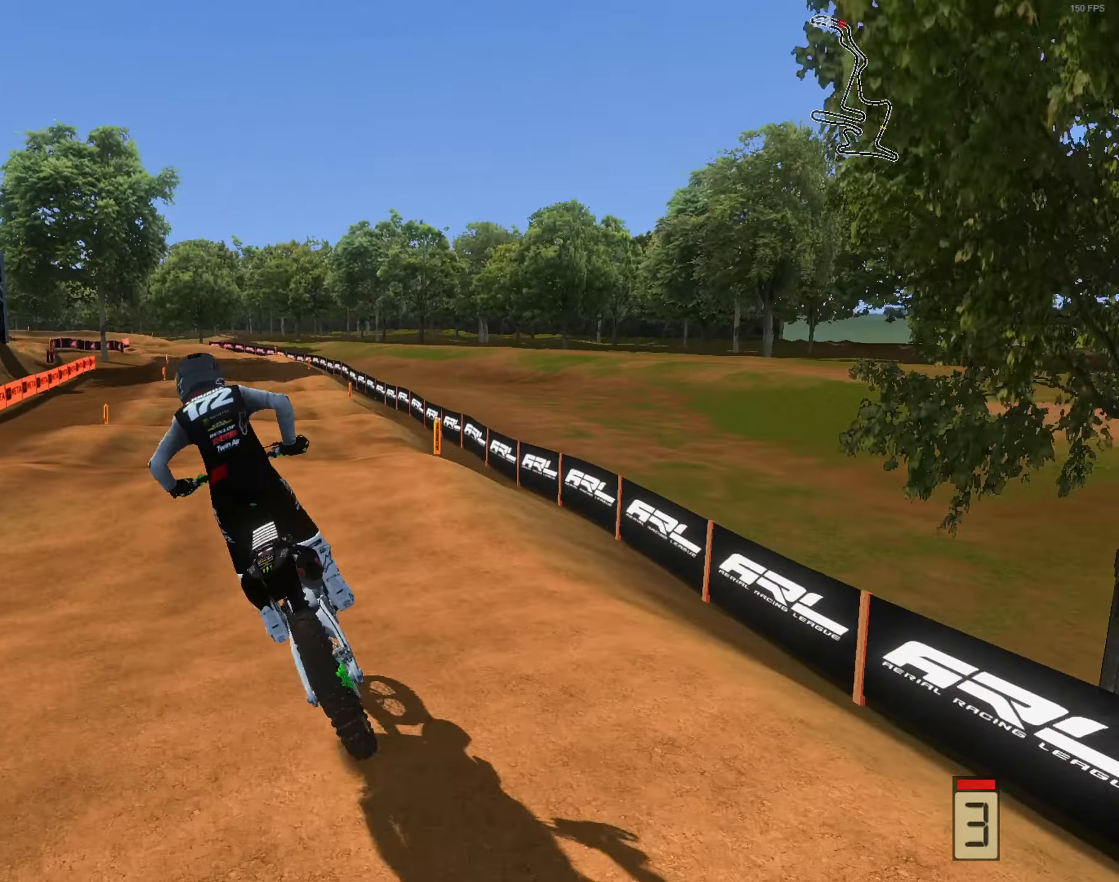
{"buttons": ["R2"], "left_stick": "center", "right_stick": "center", "events": [[184, "left_stick", "center"], [317, "left_stick", "left"], [350, "right_stick", "center"], [450, "left_stick", "center"]]}
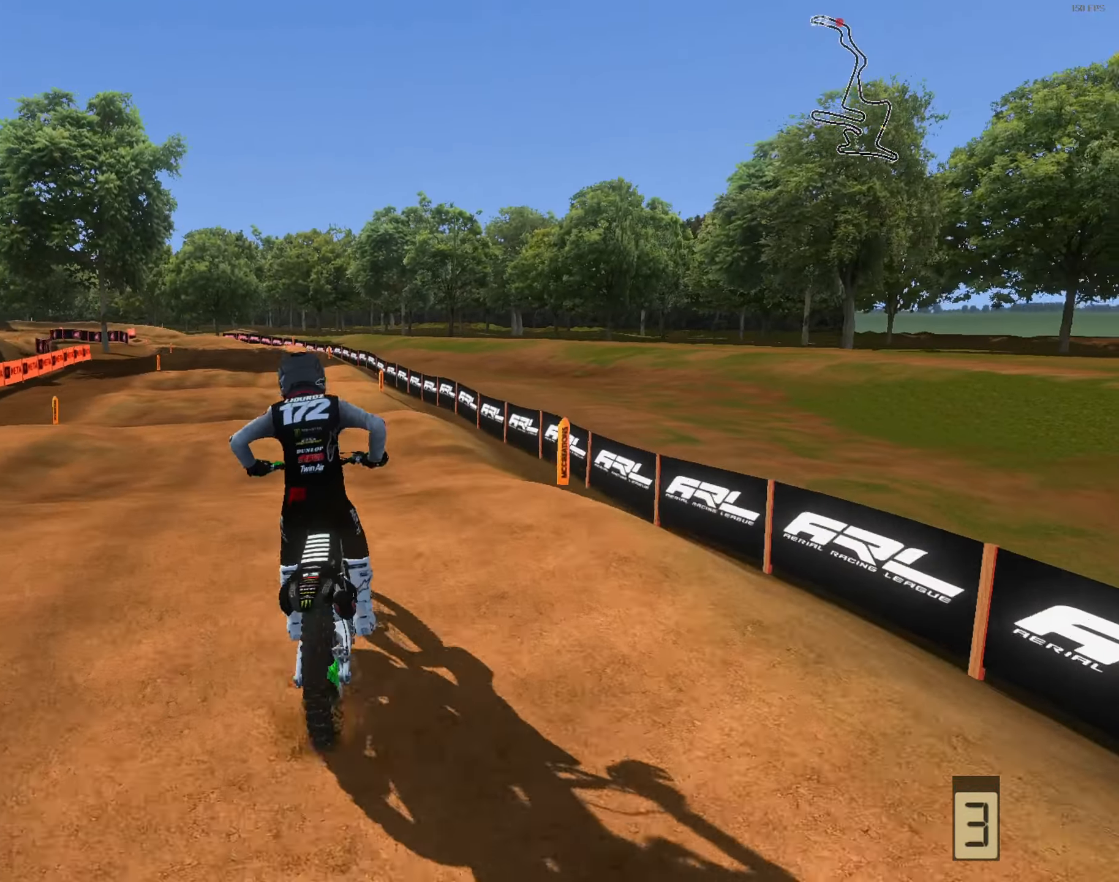
{"buttons": ["R2"], "left_stick": "left", "right_stick": "up", "events": [[17, "right_stick", "down"], [84, "right_stick", "center"], [184, "right_stick", "up"], [217, "left_stick", "left"]]}
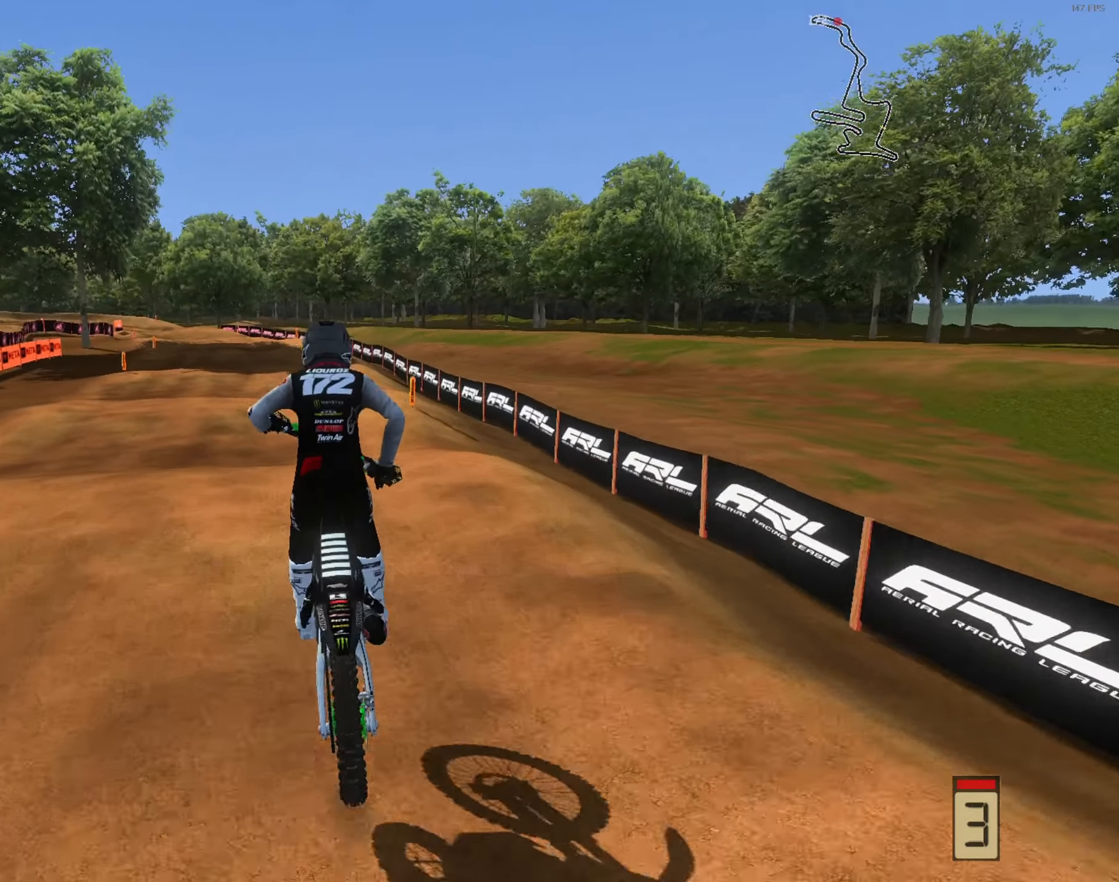
{"buttons": [], "left_stick": "center", "right_stick": "up", "events": [[50, "right_stick", "center"], [117, "right_stick", "down"], [217, "left_stick", "center"], [317, "right_stick", "center"], [417, "right_stick", "up"], [450, "R2", "up"]]}
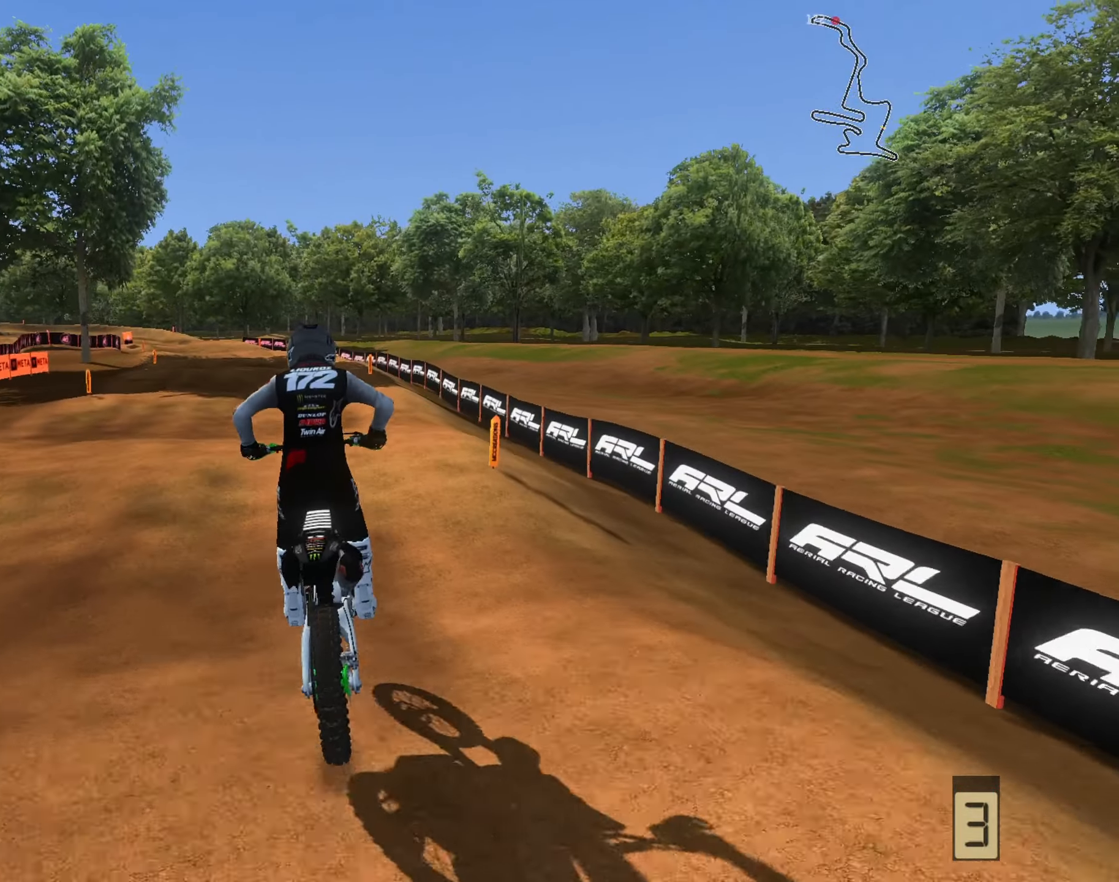
{"buttons": ["R2"], "left_stick": "center", "right_stick": "down", "events": [[184, "R2", "down"], [184, "right_stick", "center"], [217, "left_stick", "left"], [250, "right_stick", "down"], [384, "left_stick", "center"]]}
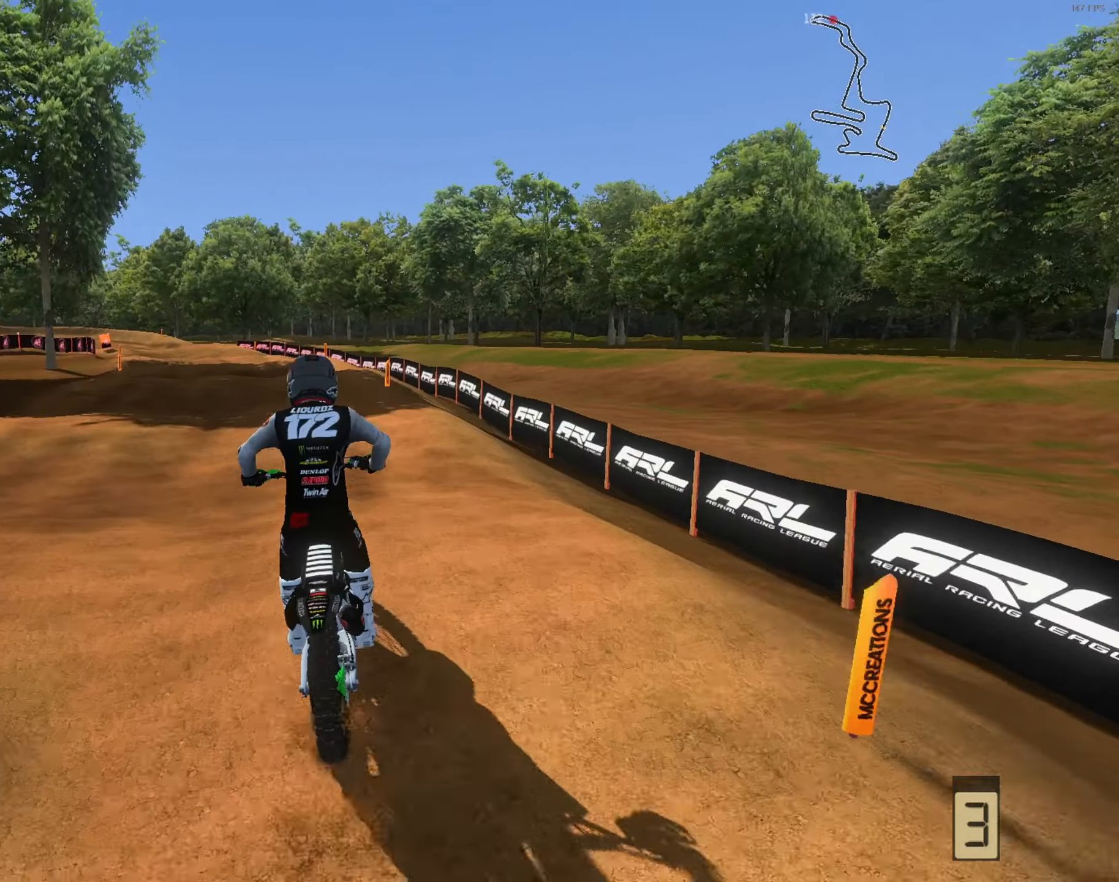
{"buttons": ["R2"], "left_stick": "up-left", "right_stick": "down", "events": [[117, "left_stick", "left"], [117, "right_stick", "up"], [250, "left_stick", "up-left"], [417, "right_stick", "center"], [484, "right_stick", "down"]]}
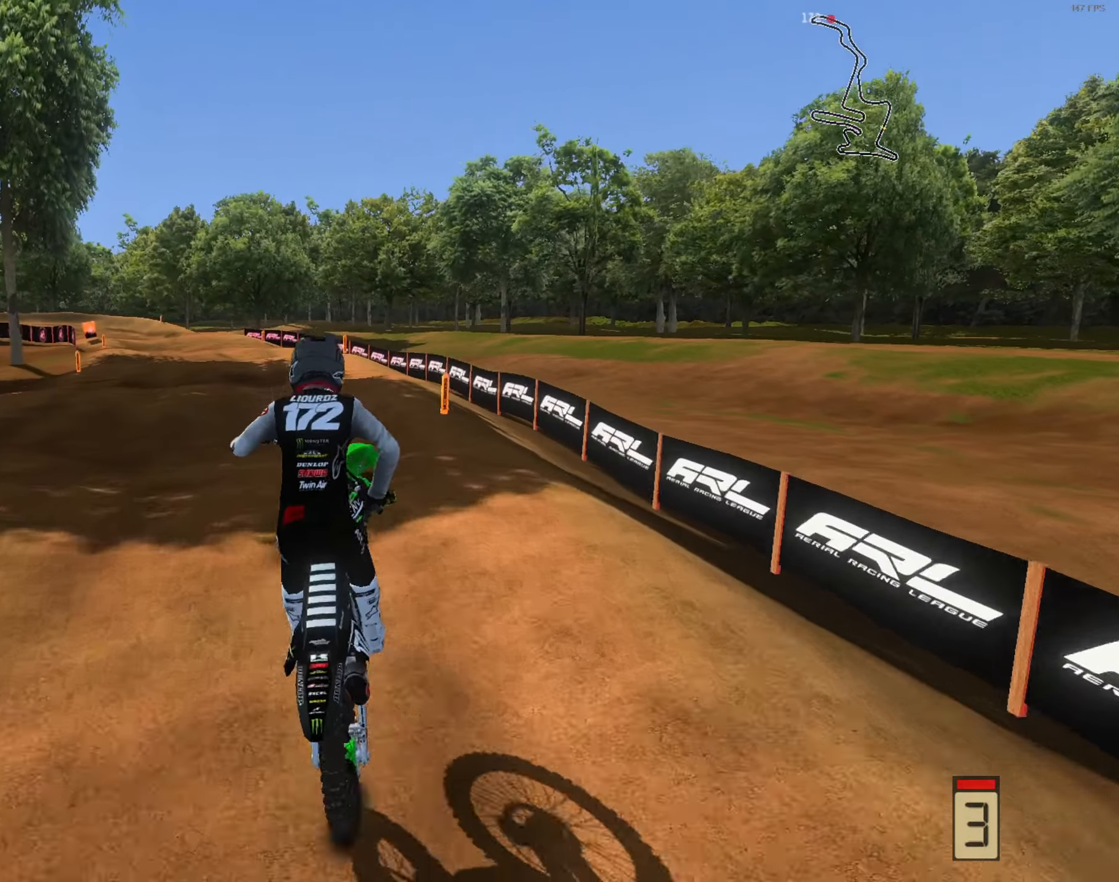
{"buttons": ["R2"], "left_stick": "center", "right_stick": "down", "events": [[416, "left_stick", "center"]]}
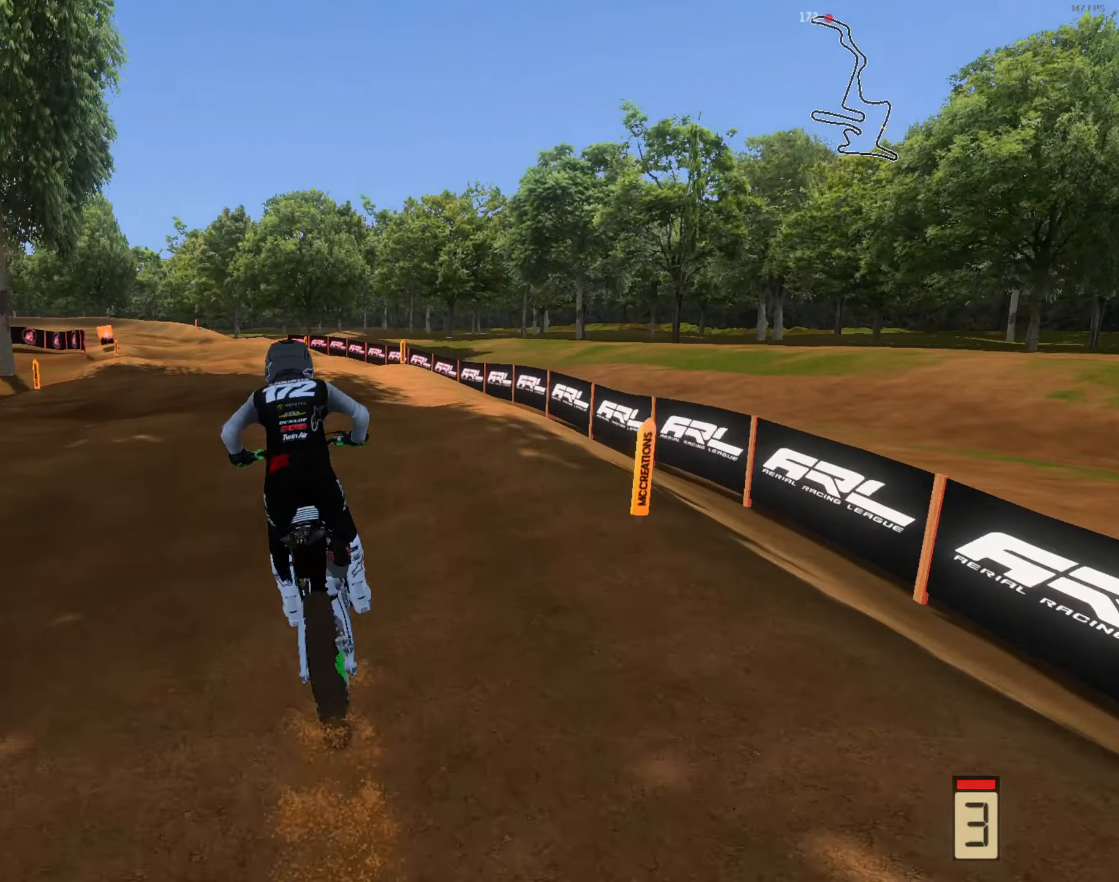
{"buttons": ["R2"], "left_stick": "left", "right_stick": "up", "events": [[16, "left_stick", "left"], [283, "right_stick", "center"], [450, "right_stick", "up"]]}
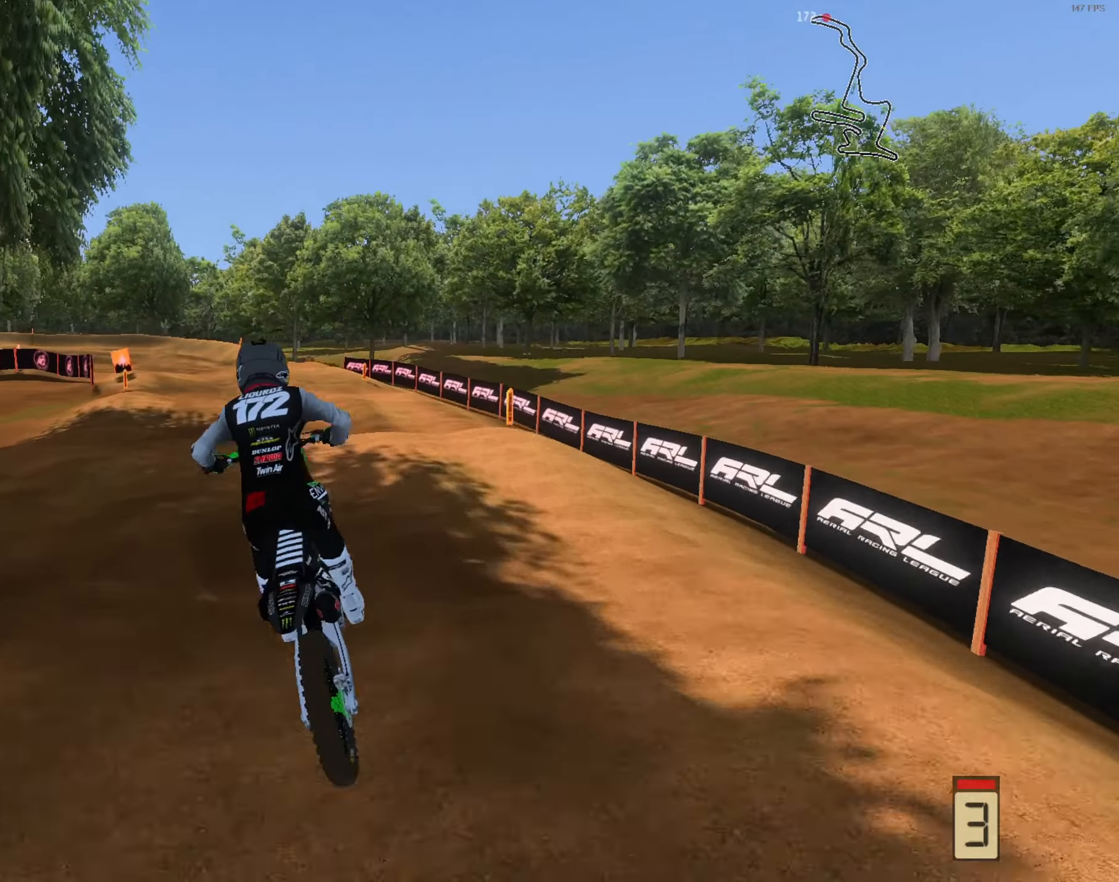
{"buttons": ["R2"], "left_stick": "up", "right_stick": "down", "events": [[50, "R2", "up"], [216, "R2", "down"], [250, "right_stick", "center"], [316, "right_stick", "down"], [416, "left_stick", "up"]]}
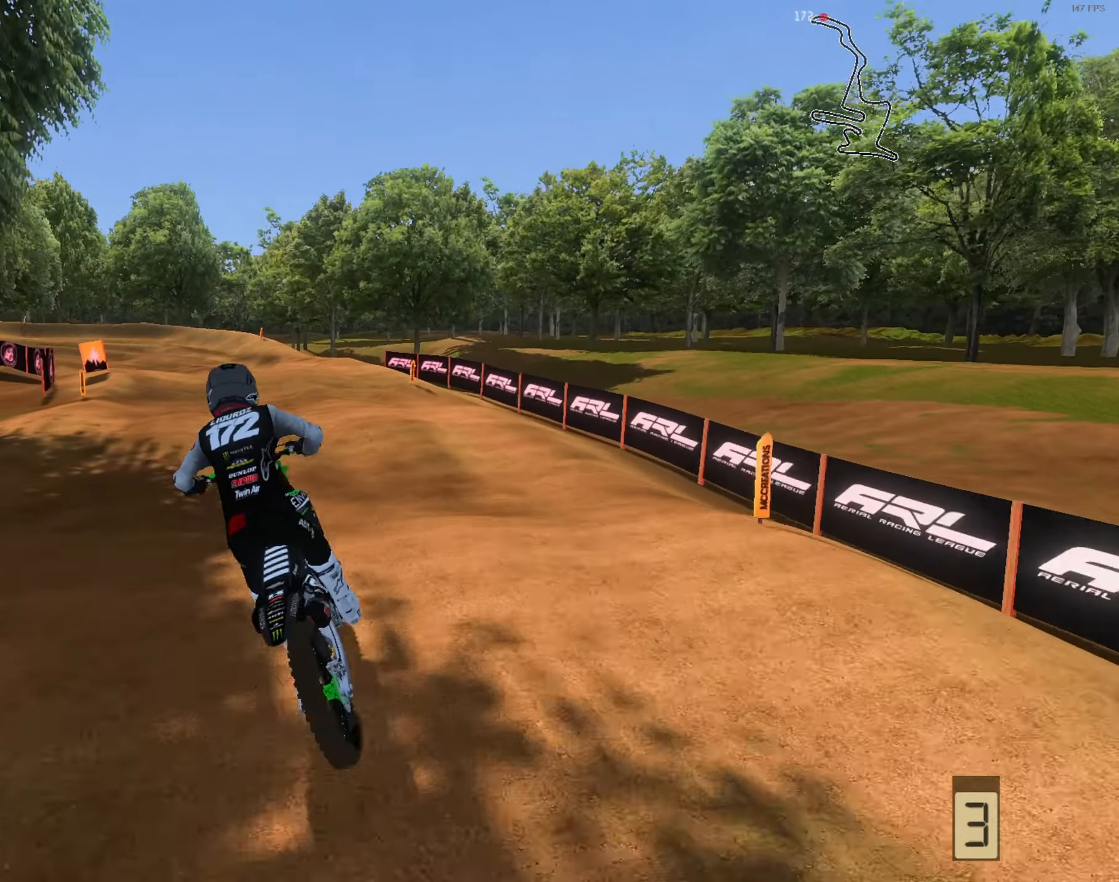
{"buttons": ["R2"], "left_stick": "center", "right_stick": "down", "events": [[116, "left_stick", "left"], [283, "left_stick", "center"], [350, "left_stick", "left"], [483, "left_stick", "center"]]}
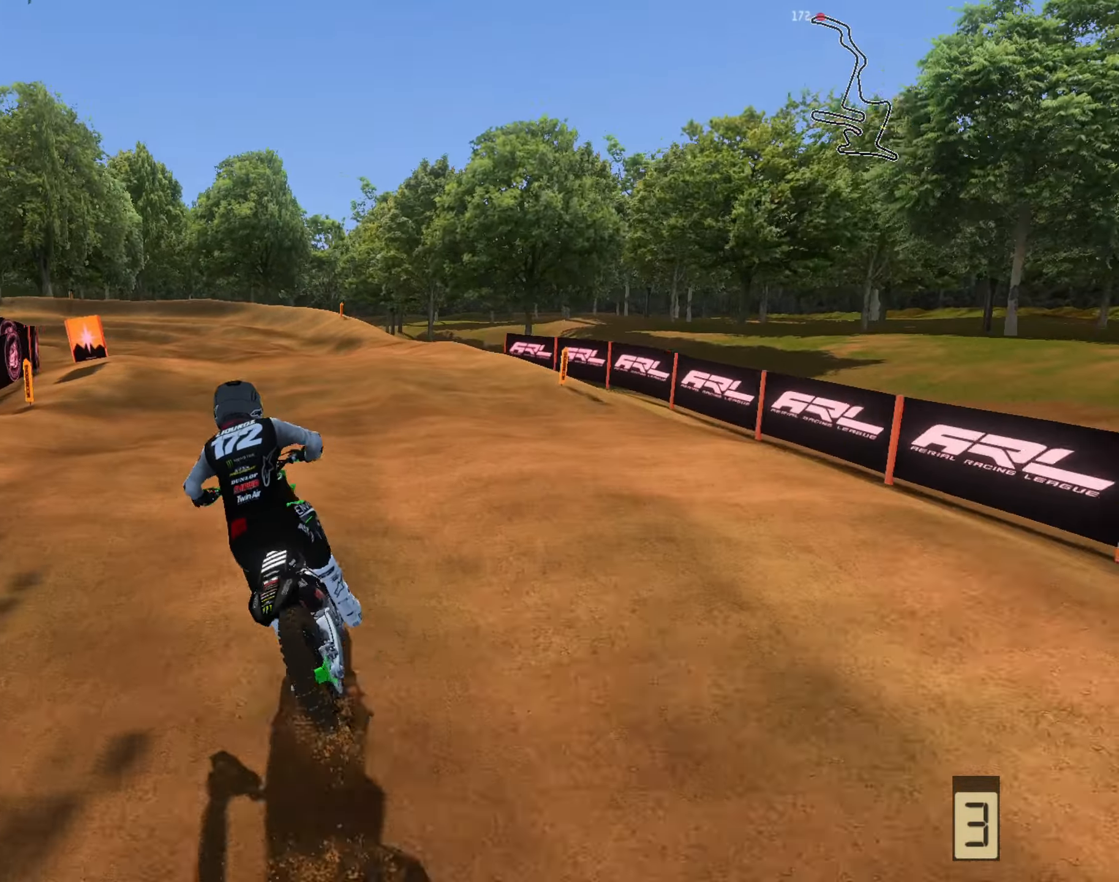
{"buttons": ["L1"], "left_stick": "center", "right_stick": "down-left", "events": [[50, "right_stick", "center"], [283, "R2", "up"], [283, "right_stick", "left"], [316, "L3", "down"], [383, "right_stick", "down-left"], [416, "L3", "up"], [483, "L1", "down"]]}